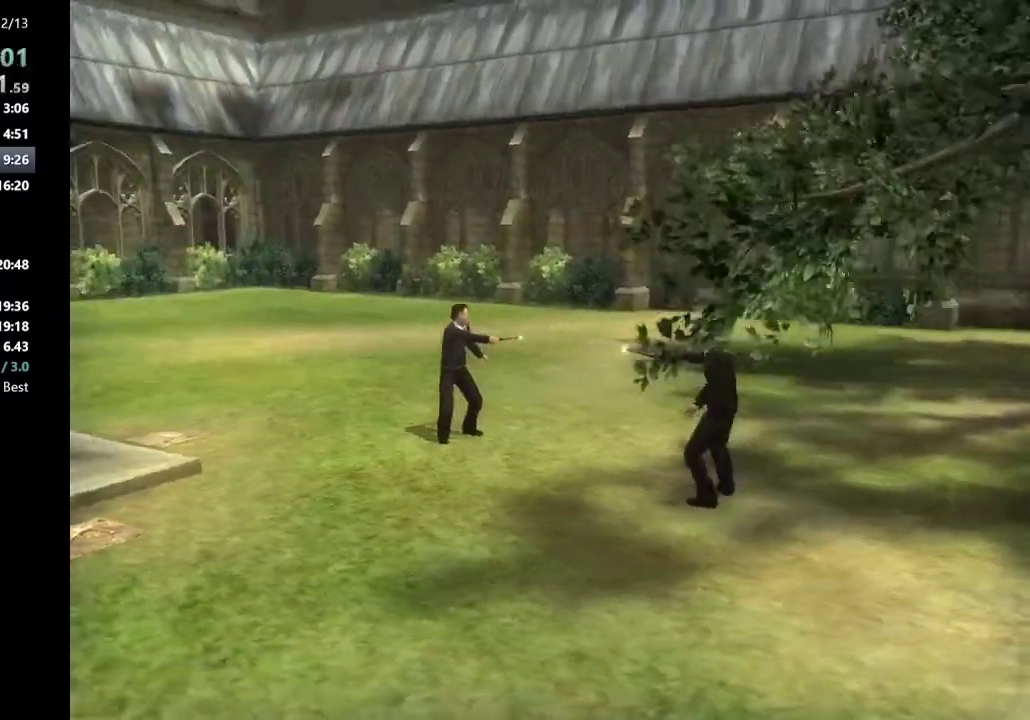
Gameplay with keyboard and mouse; each line is a JSON object with the keys and mouse buttons held at the frame after it. "events" lists presses ("down") and releases ("up") of "a", "c", "ctrl", "d", "down", "escape", "left", "return", "right", "s", "shift_l", "shift_r", "space", "tab", "up", "w", "mouse_left" and "mouse_right" between this image and that frame as [ms after this image, input, new state], when the widget could be followed in between. "mouse_left", "mouse_right" = the "left", "right" buttons of the "mouse" list. No other keys are recorded. Mouse movement is not recorded.
{"keys": ["a", "shift_l"], "mouse": [], "events": [[183, "a", "down"], [183, "shift_l", "down"]]}
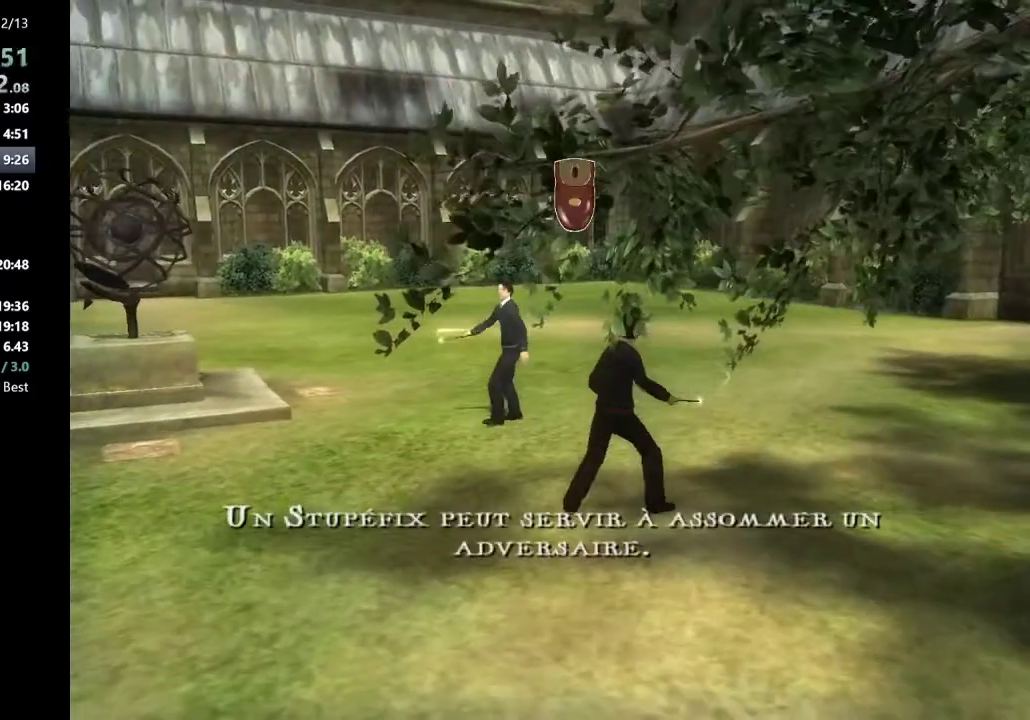
{"keys": ["a", "shift_l", "w"], "mouse": [], "events": [[17, "w", "down"]]}
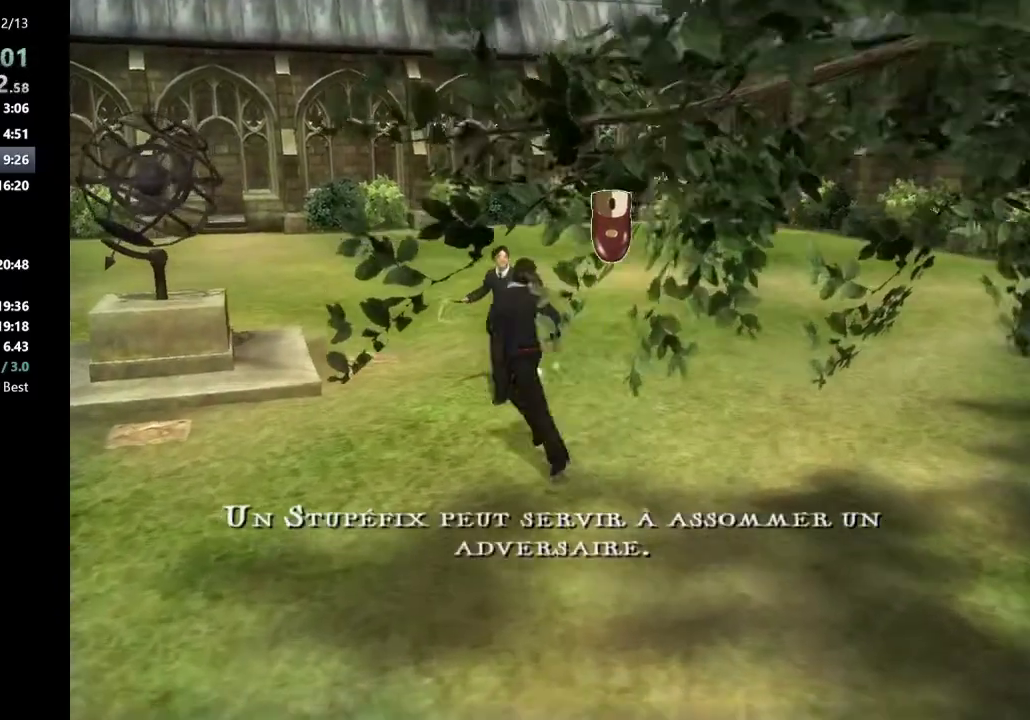
{"keys": ["left", "w"], "mouse": [], "events": [[33, "a", "up"], [117, "shift_l", "up"], [217, "up", "down"], [267, "left", "down"], [267, "up", "up"], [350, "left", "up"], [350, "up", "down"], [450, "left", "down"], [450, "up", "up"]]}
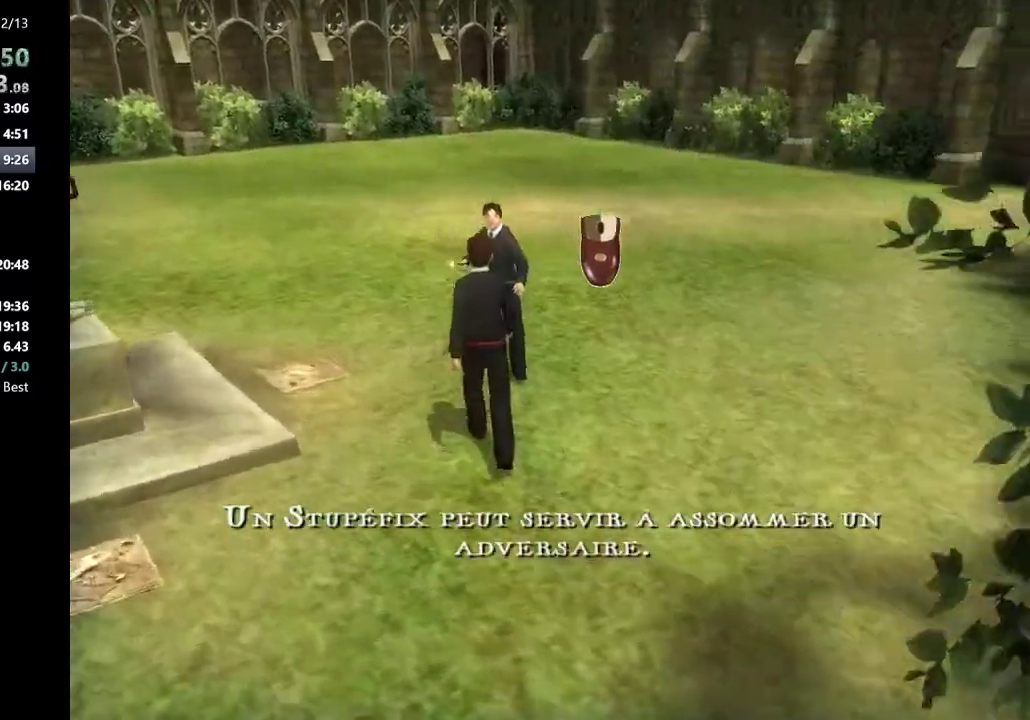
{"keys": ["w"], "mouse": [], "events": [[50, "left", "up"], [83, "up", "down"], [133, "left", "down"], [183, "up", "up"], [233, "left", "up"], [283, "up", "down"], [417, "up", "up"]]}
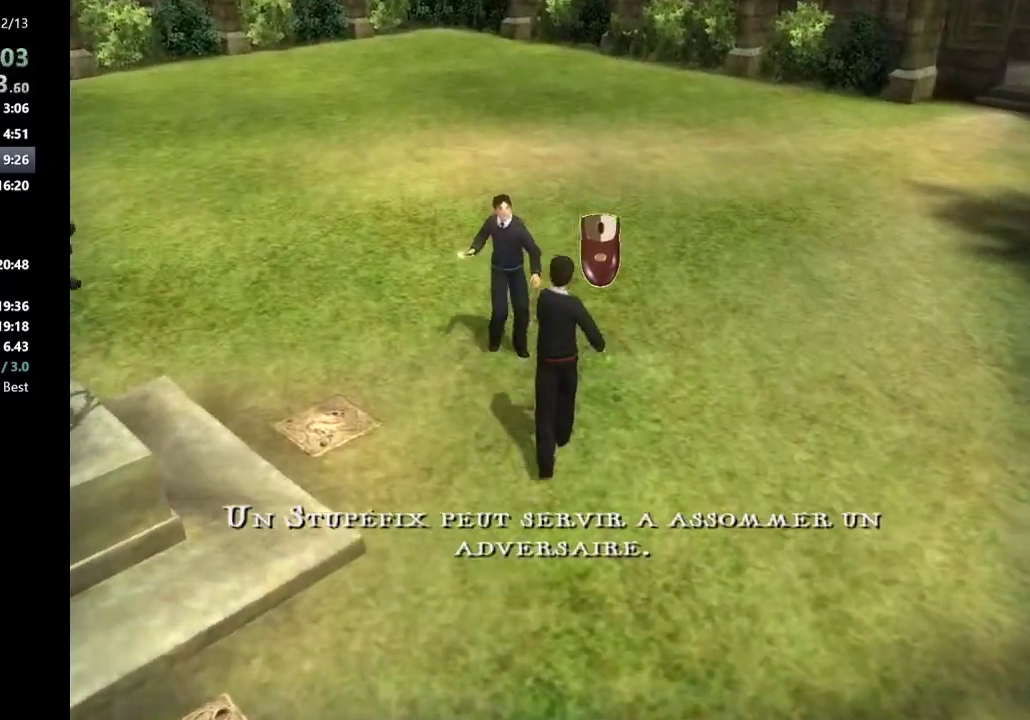
{"keys": ["up", "w"], "mouse": [], "events": [[250, "up", "down"], [333, "left", "down"], [333, "up", "up"], [433, "left", "up"], [483, "up", "down"]]}
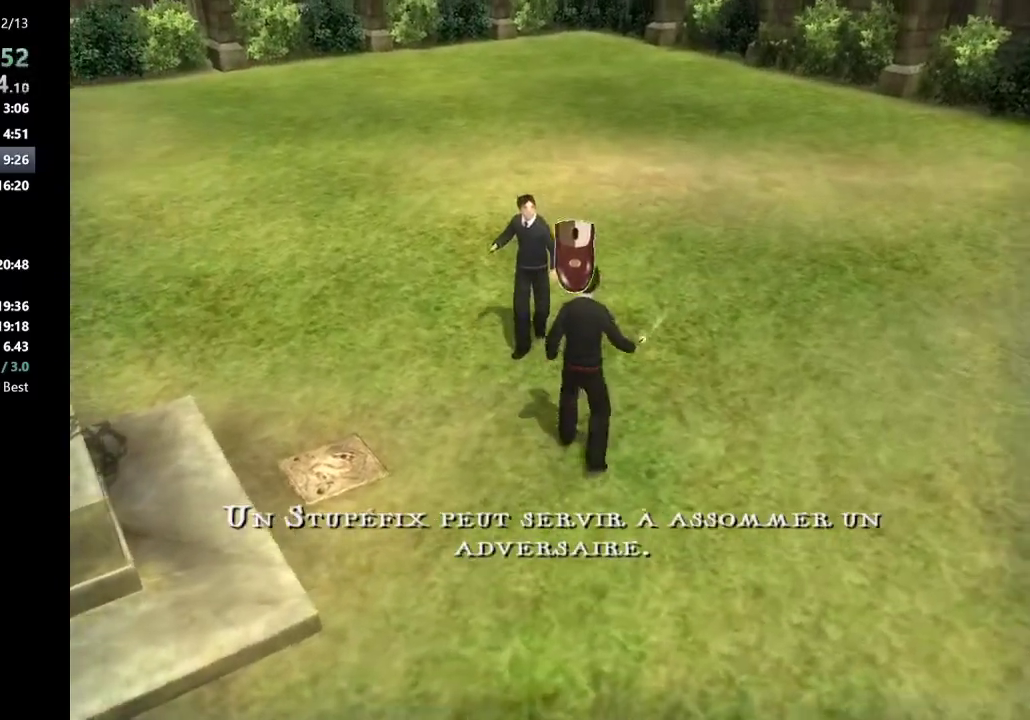
{"keys": ["w"], "mouse": [], "events": [[33, "left", "down"], [33, "up", "up"], [117, "left", "up"], [267, "down", "down"], [350, "down", "up"], [450, "down", "down"], [500, "down", "up"]]}
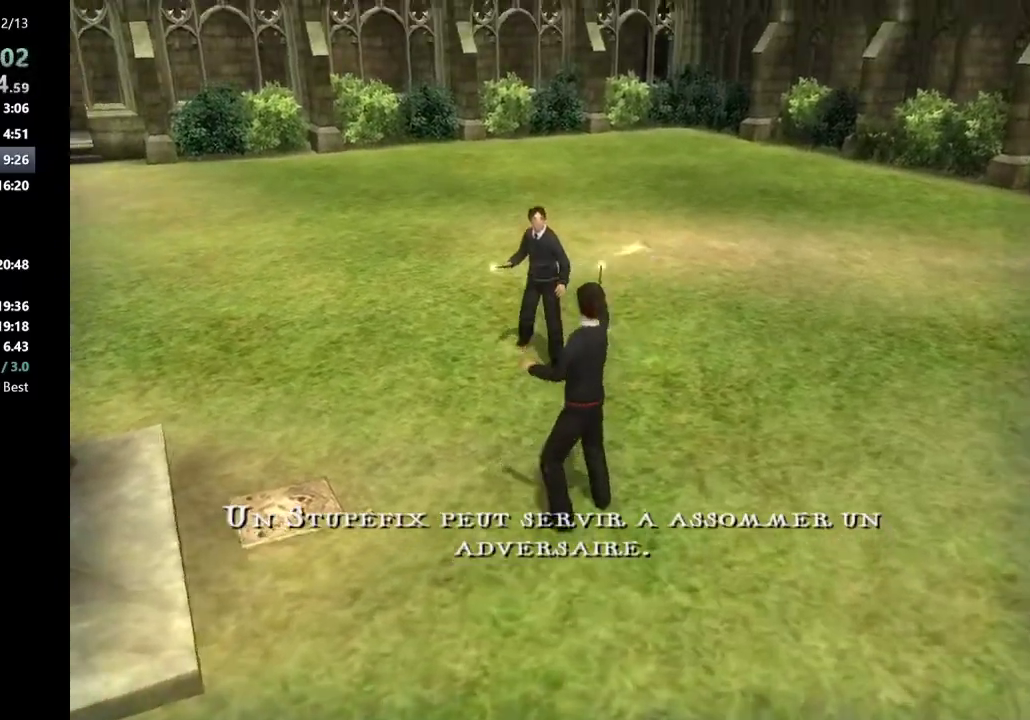
{"keys": ["down", "w"], "mouse": [], "events": [[50, "down", "down"], [133, "down", "up"], [183, "down", "down"], [283, "down", "up"], [317, "down", "down"], [367, "down", "up"], [467, "down", "down"]]}
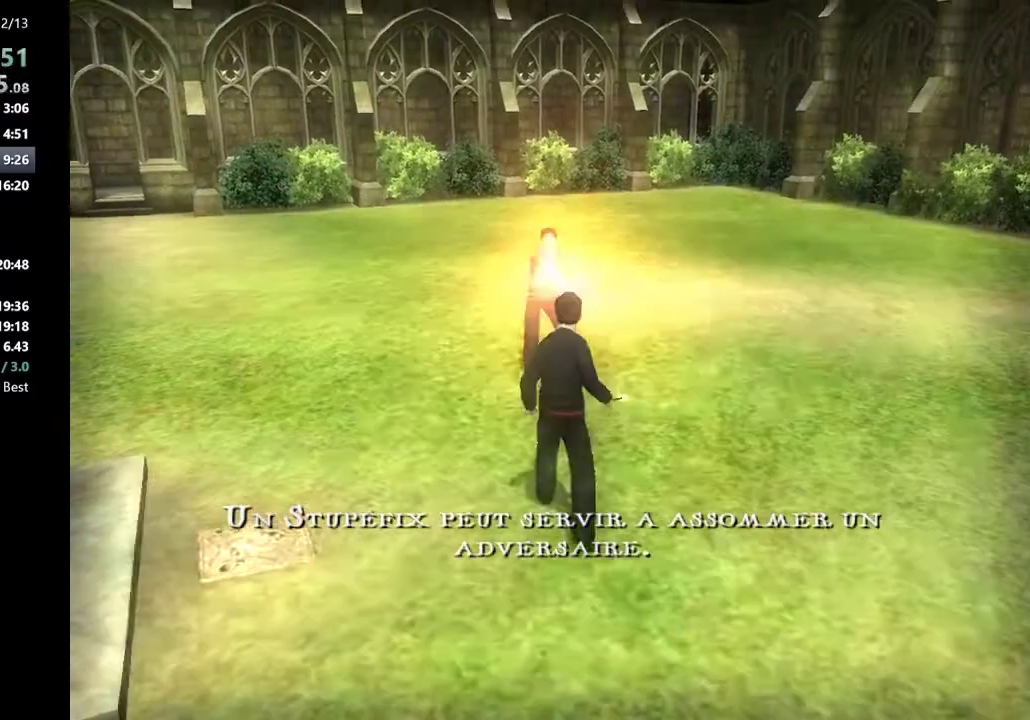
{"keys": ["w"], "mouse": [], "events": [[17, "down", "up"], [100, "down", "down"], [150, "down", "up"], [250, "down", "down"], [300, "down", "up"], [383, "down", "down"], [433, "down", "up"]]}
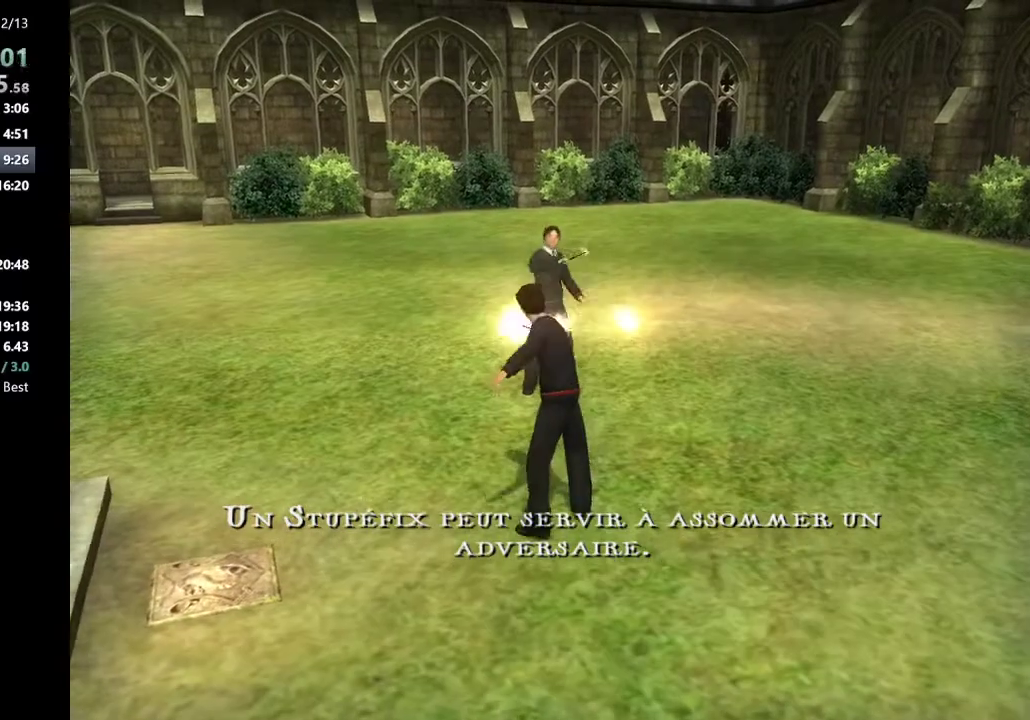
{"keys": ["down"], "mouse": [], "events": [[33, "down", "down"], [67, "down", "up"], [67, "w", "up"], [167, "down", "down"], [217, "down", "up"], [317, "down", "down"], [400, "down", "up"], [450, "down", "down"]]}
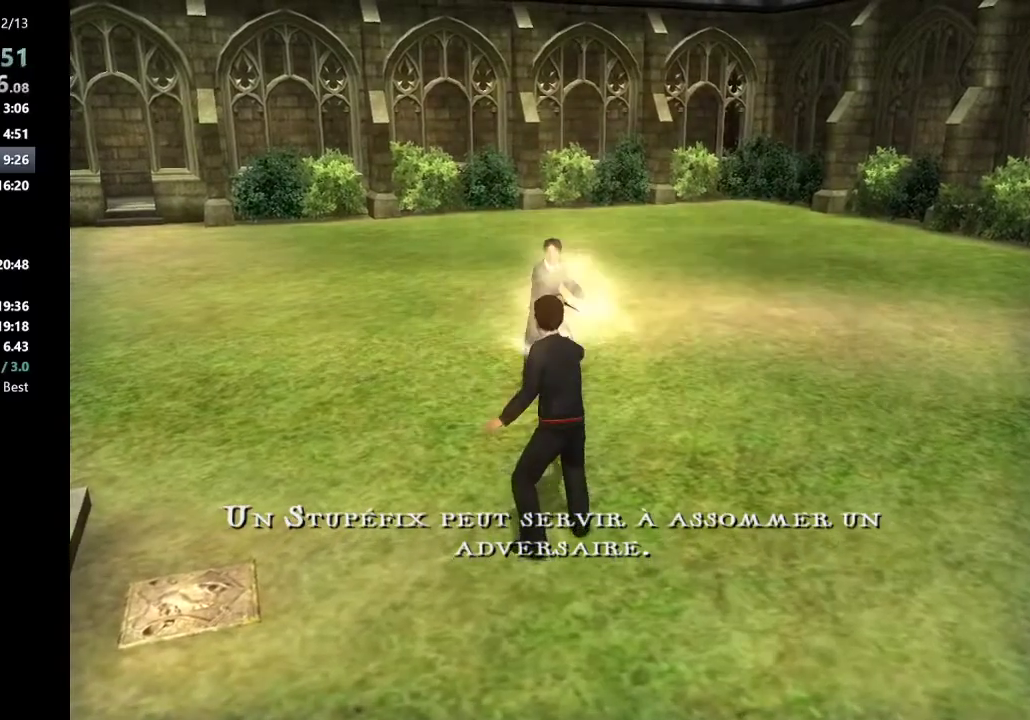
{"keys": [], "mouse": [], "events": [[33, "down", "up"], [83, "down", "down"], [183, "down", "up"], [233, "down", "down"], [317, "down", "up"], [367, "down", "down"], [467, "down", "up"]]}
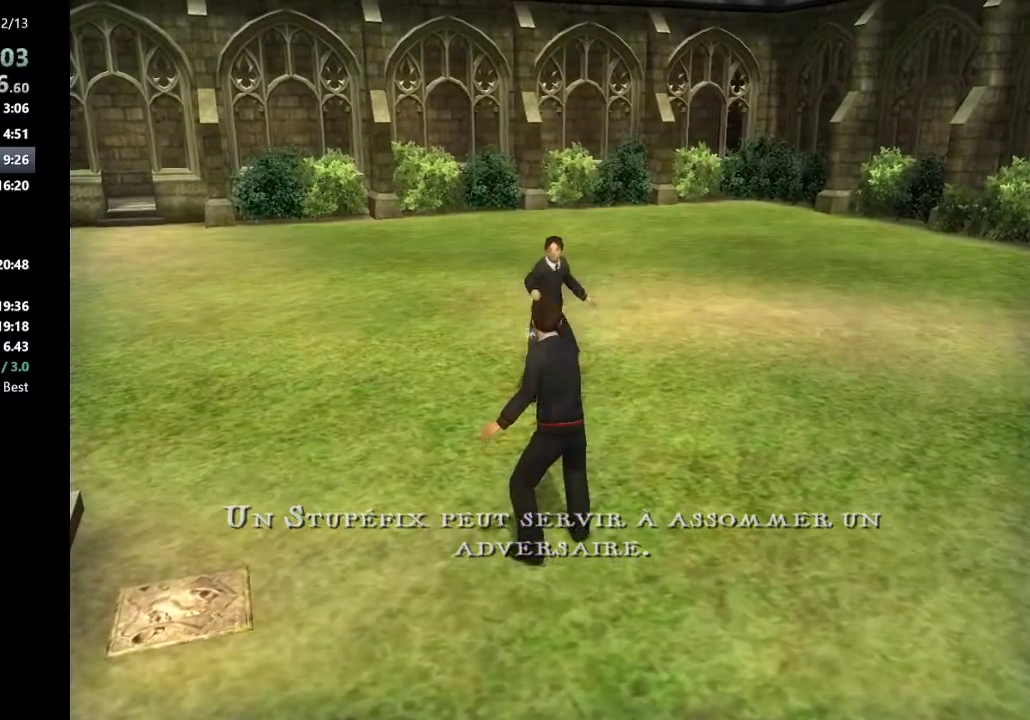
{"keys": ["down"], "mouse": [], "events": [[17, "down", "down"], [100, "down", "up"], [200, "down", "down"], [233, "down", "up"], [333, "down", "down"], [383, "down", "up"], [483, "down", "down"]]}
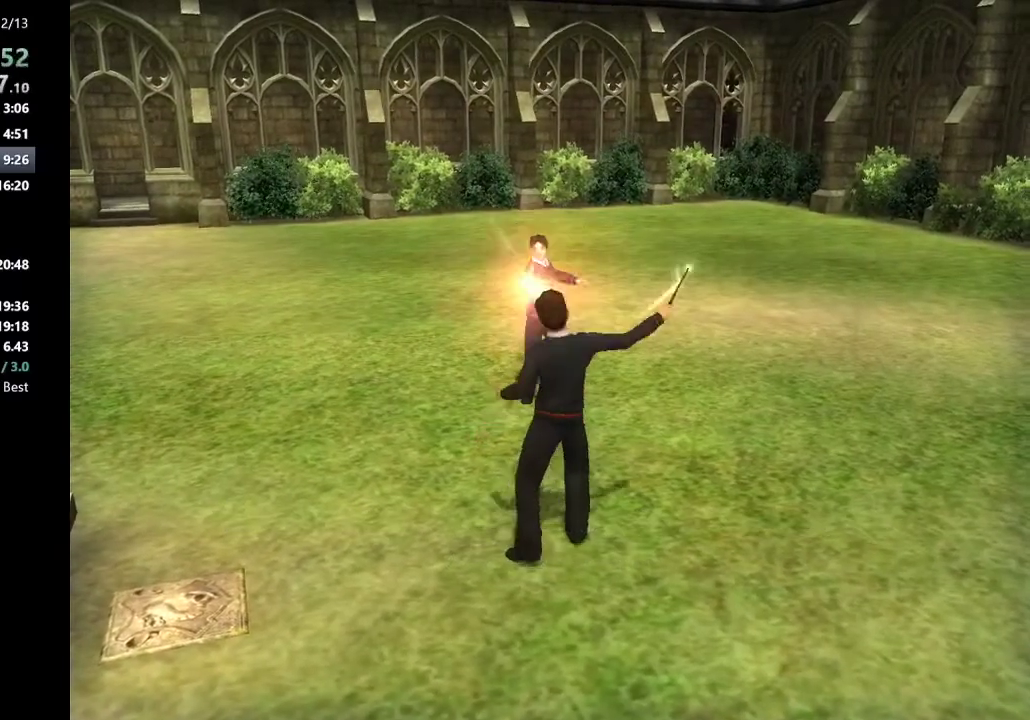
{"keys": ["down"], "mouse": [], "events": [[67, "down", "up"], [117, "down", "down"], [217, "down", "up"], [267, "down", "down"], [350, "down", "up"], [450, "down", "down"]]}
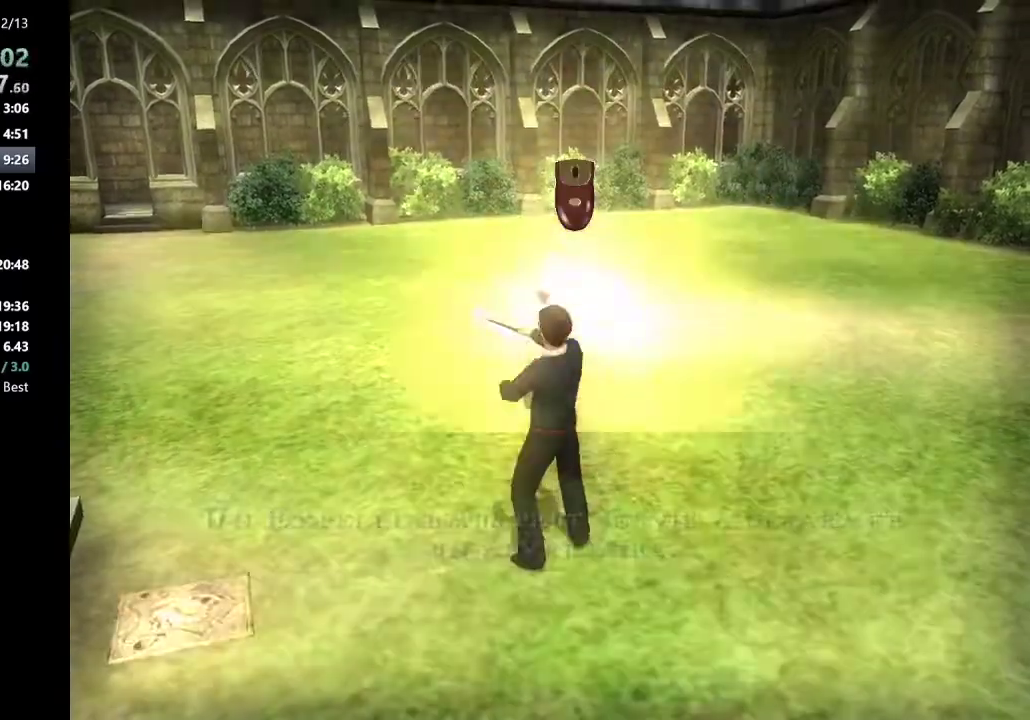
{"keys": ["down"], "mouse": [], "events": [[50, "down", "up"], [133, "down", "down"], [183, "down", "up"], [283, "down", "down"], [367, "down", "up"], [467, "down", "down"]]}
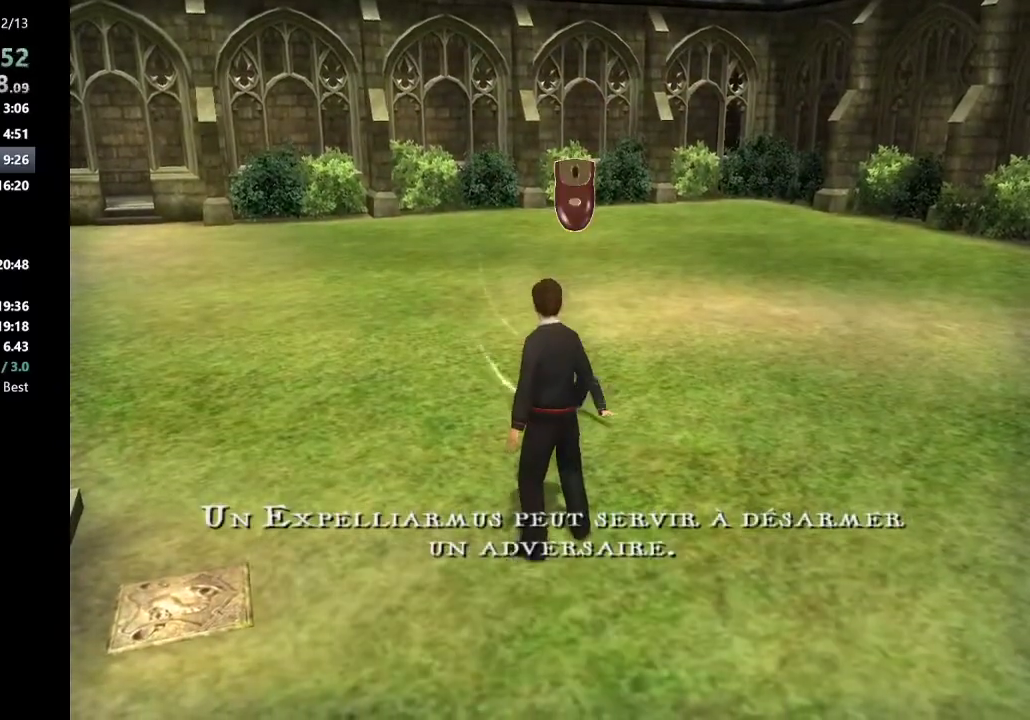
{"keys": [], "mouse": [], "events": [[17, "down", "up"], [100, "down", "down"], [150, "down", "up"], [250, "down", "down"], [283, "down", "up"], [383, "down", "down"], [483, "down", "up"]]}
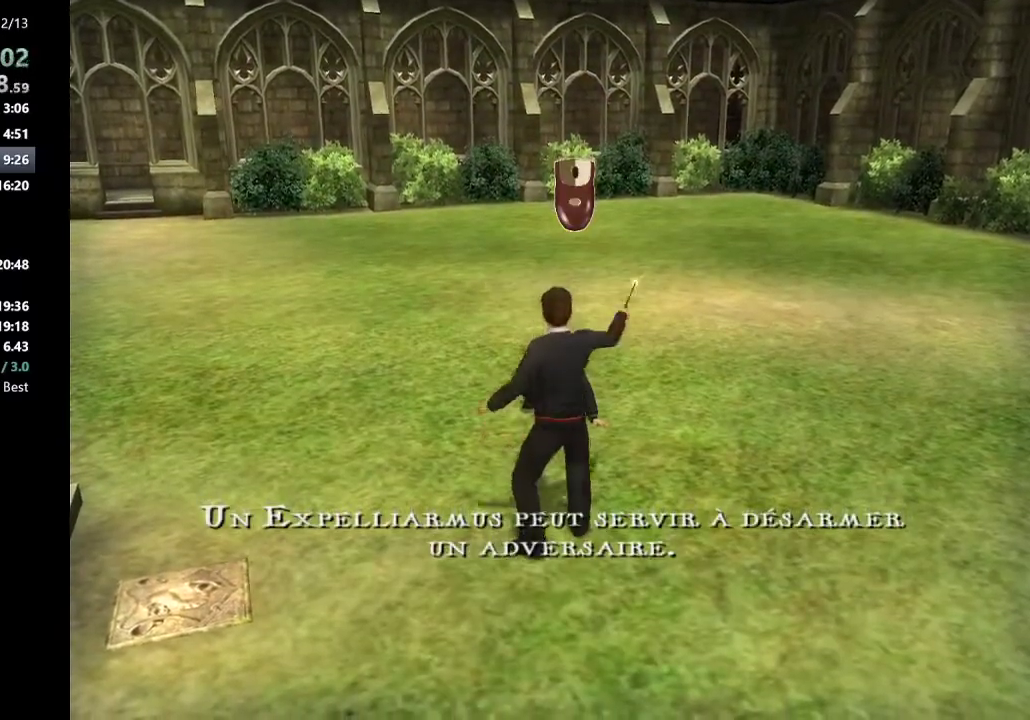
{"keys": ["left"], "mouse": [], "events": [[33, "down", "down"], [117, "down", "up"], [217, "down", "down"], [267, "down", "up"], [500, "left", "down"]]}
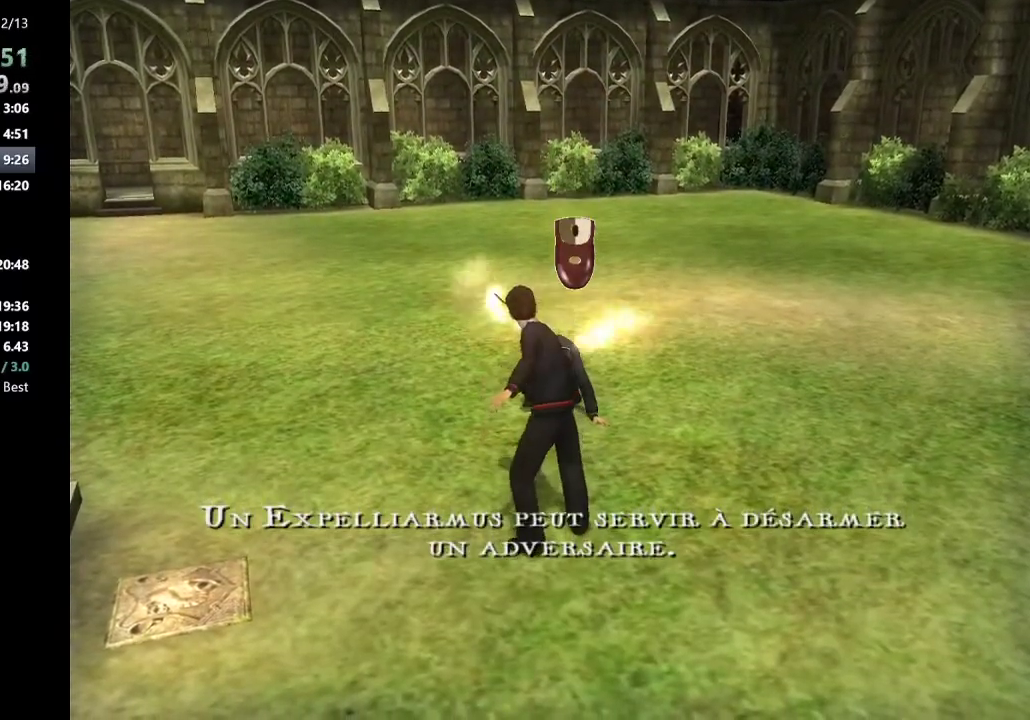
{"keys": ["up"], "mouse": [], "events": [[83, "left", "up"], [183, "left", "down"], [283, "left", "up"], [467, "up", "down"]]}
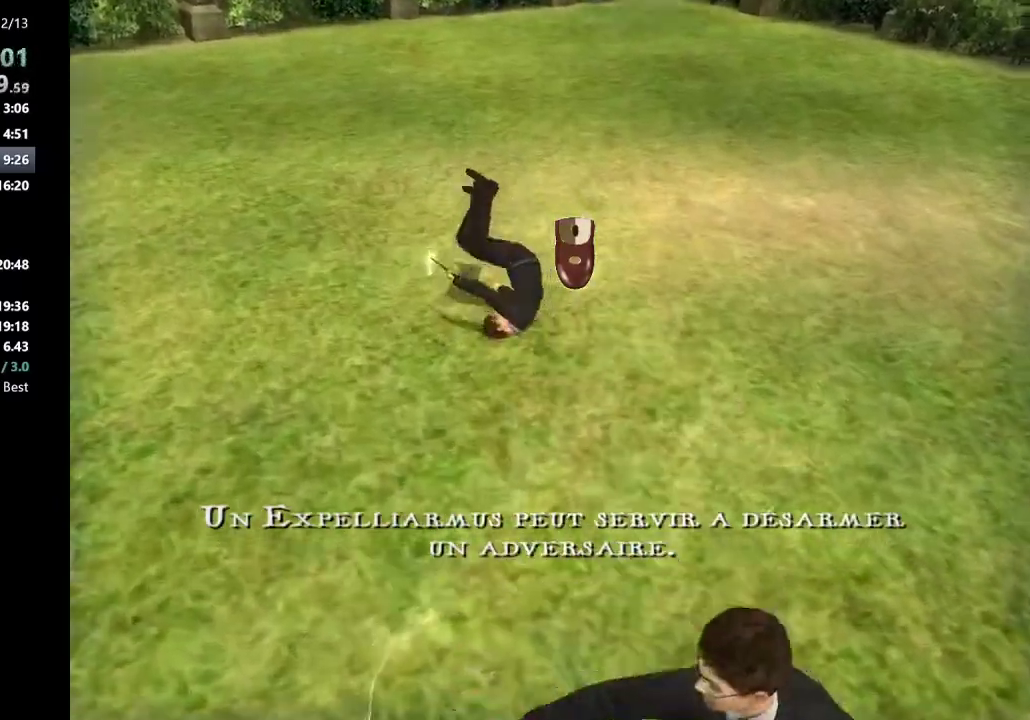
{"keys": [], "mouse": [], "events": [[50, "left", "down"], [150, "right", "down"], [200, "left", "up"], [200, "up", "up"], [283, "right", "up"]]}
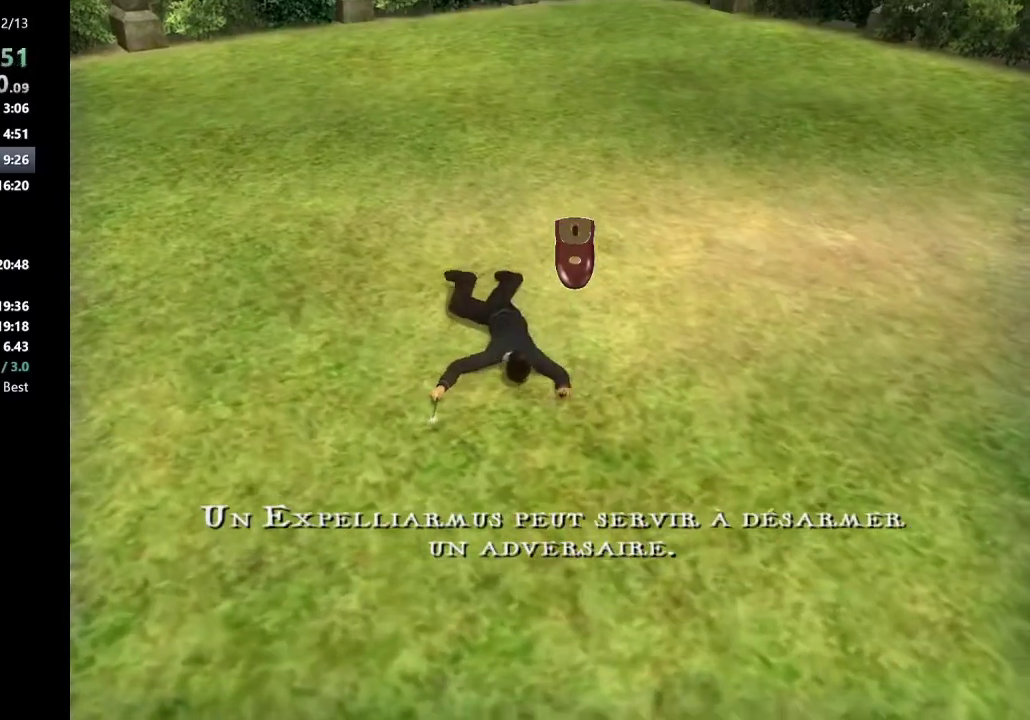
{"keys": ["shift_l", "w"], "mouse": [], "events": [[350, "shift_l", "down"], [350, "w", "down"]]}
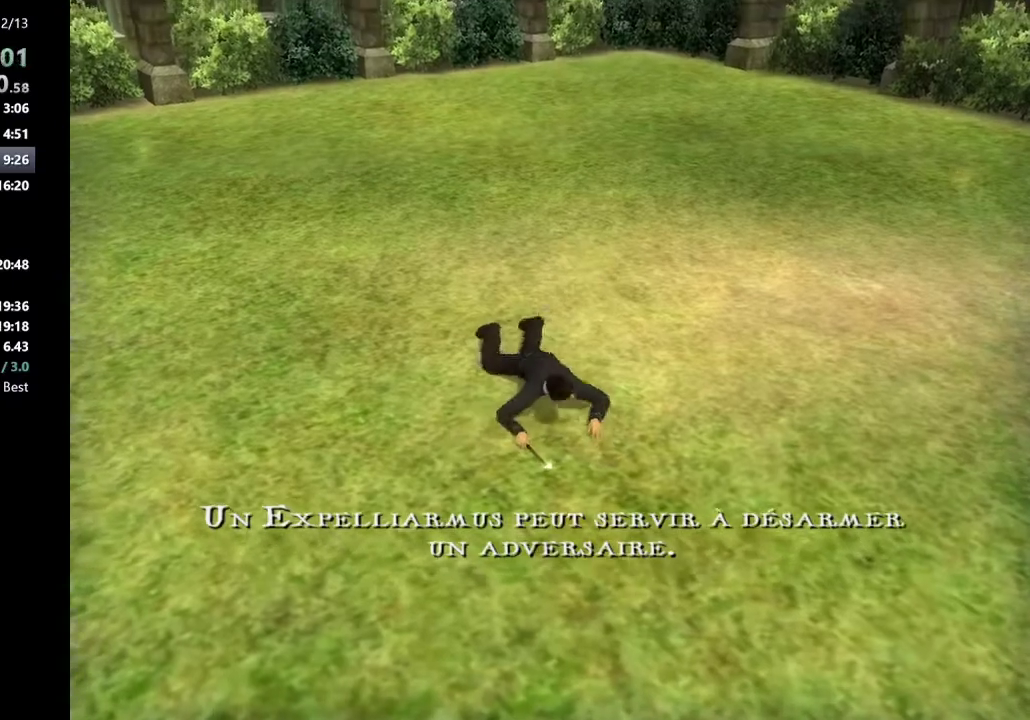
{"keys": [], "mouse": [], "events": [[467, "shift_l", "up"], [467, "w", "up"]]}
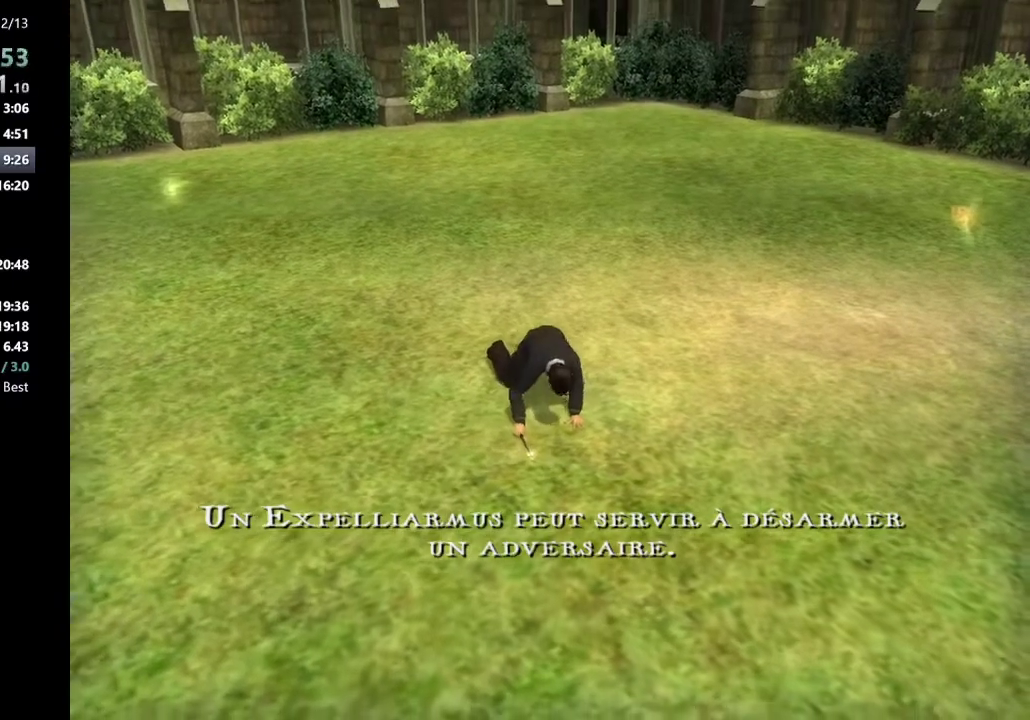
{"keys": ["right"], "mouse": [], "events": [[250, "up", "down"], [333, "left", "down"], [433, "right", "down"], [483, "left", "up"], [483, "up", "up"]]}
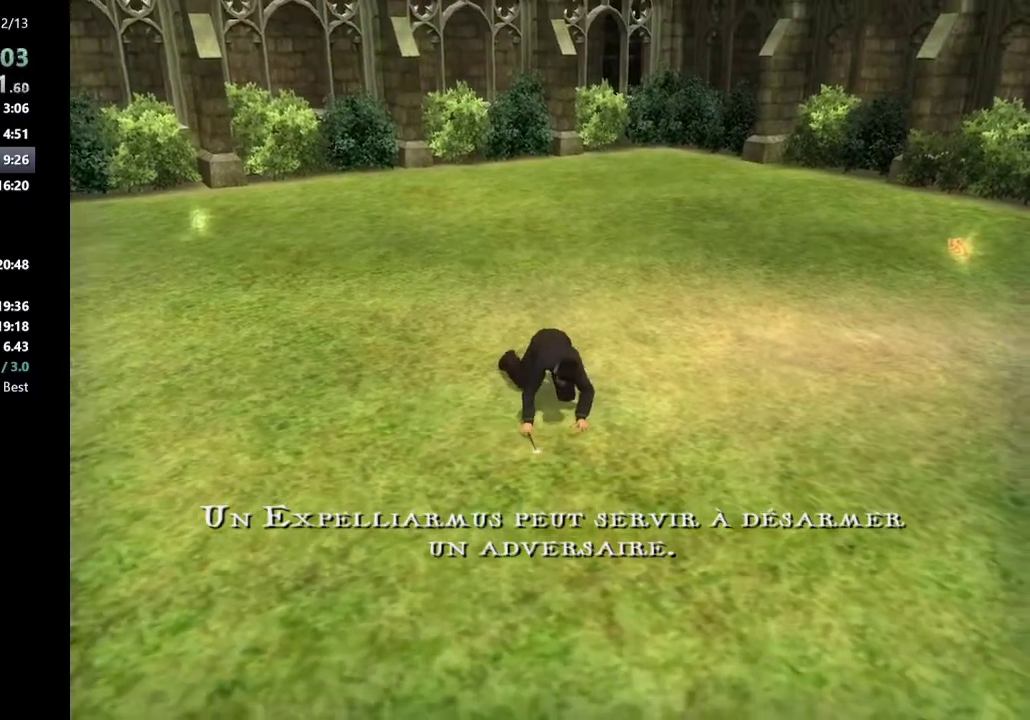
{"keys": ["up"], "mouse": [], "events": [[33, "right", "up"], [117, "up", "down"], [167, "left", "down"], [267, "right", "down"], [300, "up", "up"], [350, "left", "up"], [400, "right", "up"], [450, "up", "down"]]}
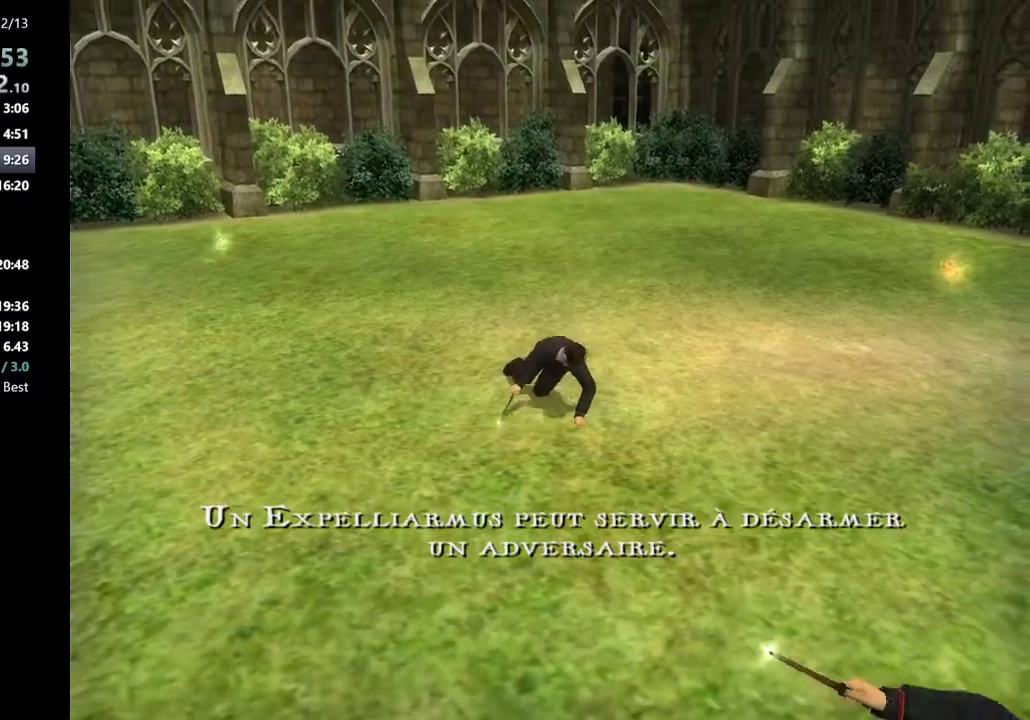
{"keys": ["left", "right", "up"], "mouse": [], "events": [[33, "left", "down"], [133, "right", "down"], [183, "left", "up"], [183, "up", "up"], [233, "right", "up"], [317, "up", "down"], [417, "left", "down"], [450, "right", "down"]]}
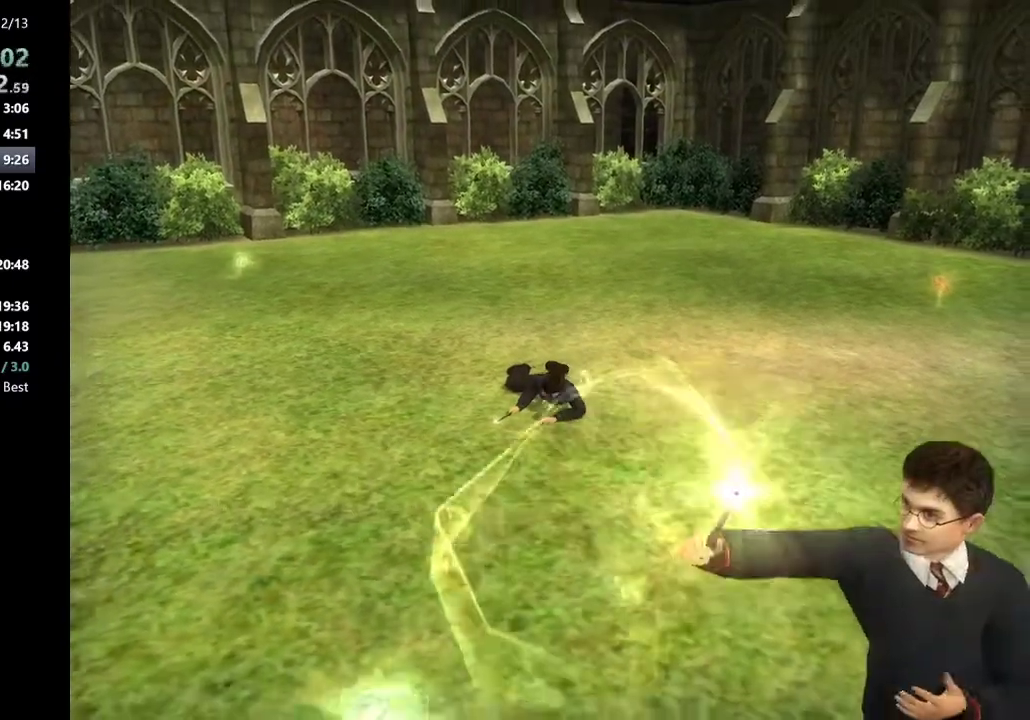
{"keys": ["right"], "mouse": [], "events": [[17, "up", "up"], [50, "left", "up"], [100, "right", "up"], [200, "up", "down"], [283, "left", "down"], [383, "right", "down"], [433, "left", "up"], [433, "up", "up"]]}
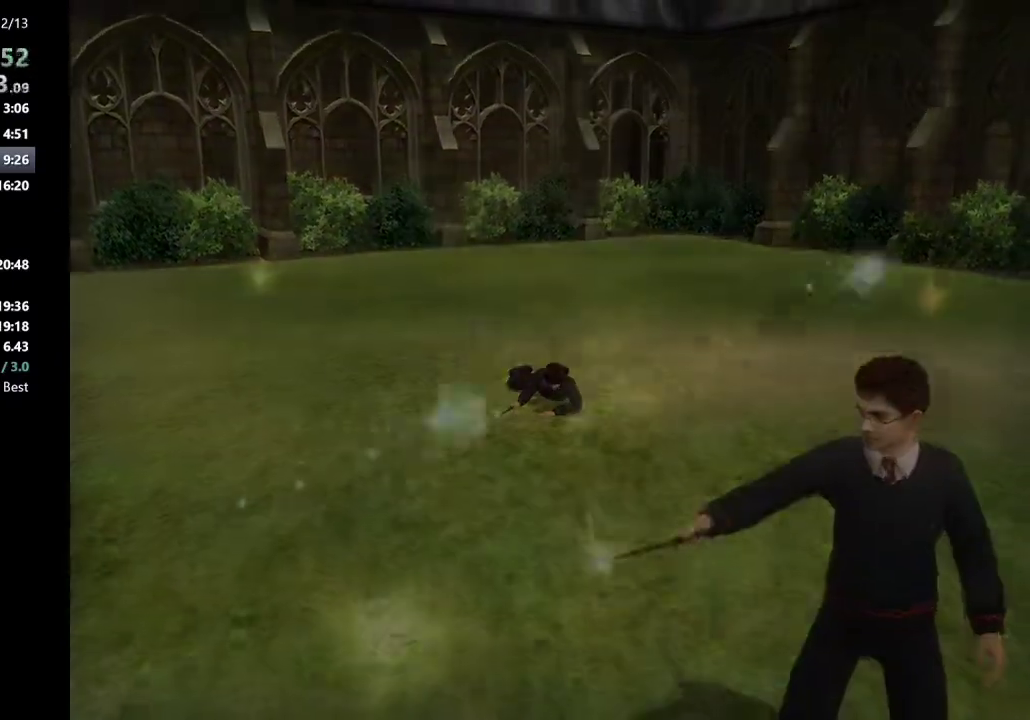
{"keys": ["left", "up"], "mouse": [], "events": [[33, "right", "up"], [117, "up", "down"], [167, "left", "down"], [217, "right", "down"], [267, "up", "up"], [300, "left", "up"], [350, "right", "up"], [450, "up", "down"], [500, "left", "down"]]}
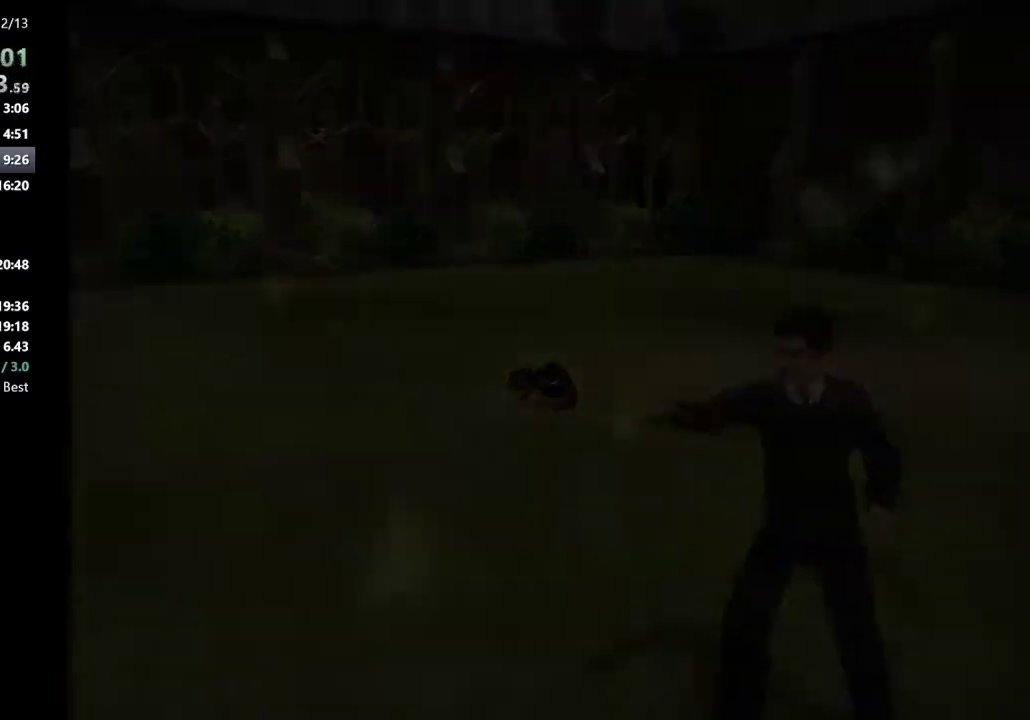
{"keys": [], "mouse": [], "events": [[33, "right", "down"], [83, "up", "up"], [133, "left", "up"], [183, "right", "up"]]}